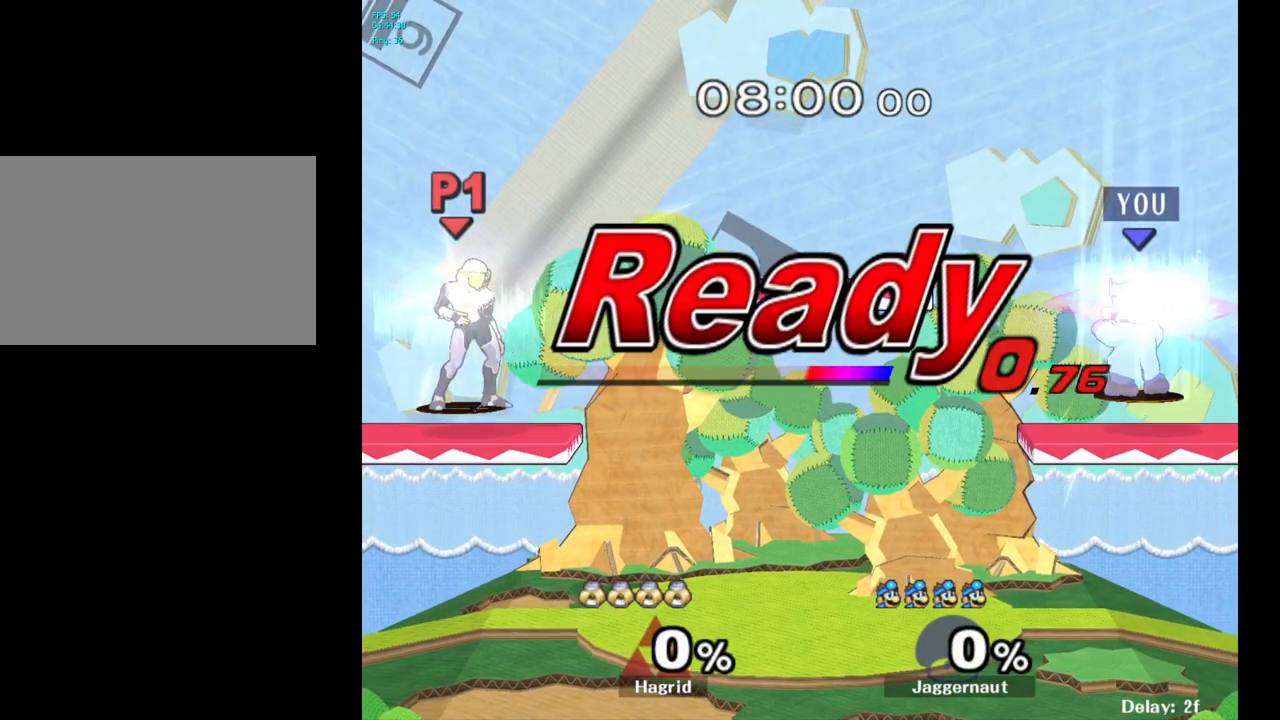
Gameplay with a controller (Nintendo layout); each line is a JSON object with the inputs held at the frame after it. "events" lists button and stick changes between this image and that frame as [ms after this image, input, new state], when the widget could be followed in between. Not read: L3 R3.
{"buttons": [], "left_stick": "left", "right_stick": "center", "events": [[500, "left_stick", "left"]]}
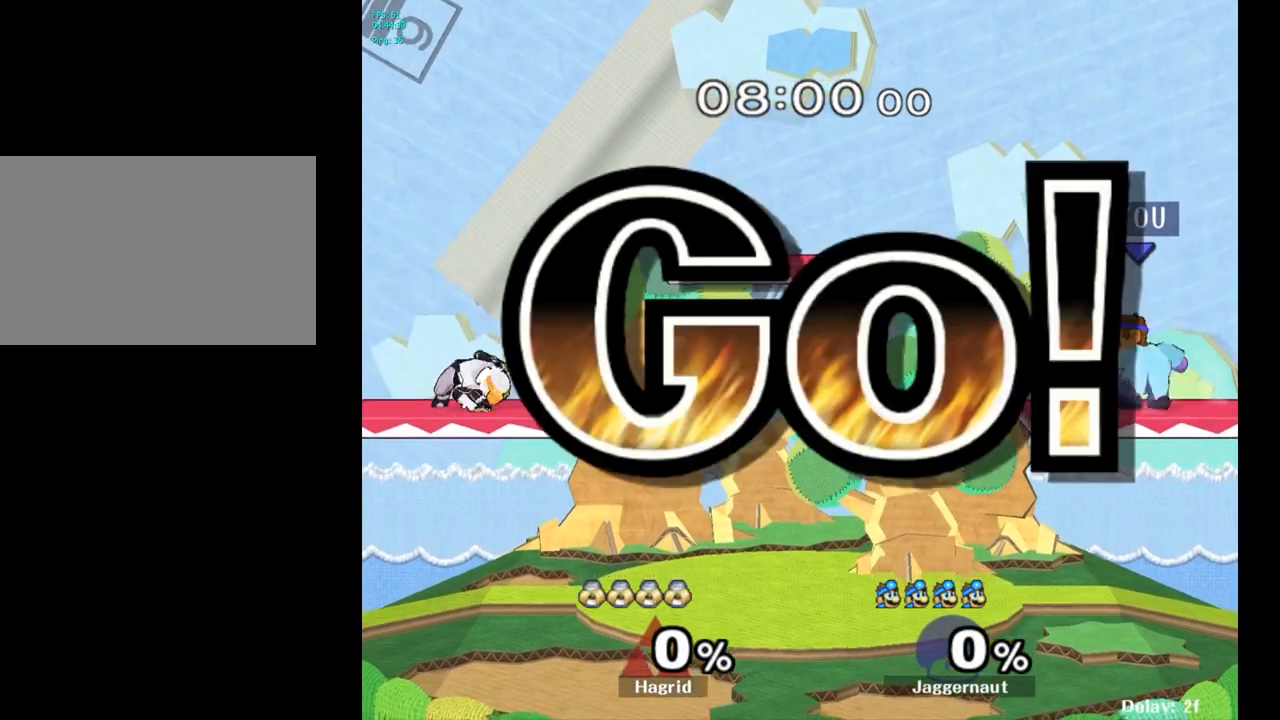
{"buttons": [], "left_stick": "center", "right_stick": "center", "events": [[83, "Y", "down"], [283, "left_stick", "down-left"], [333, "R1", "down"], [467, "Y", "up"], [483, "left_stick", "center"], [500, "R1", "up"]]}
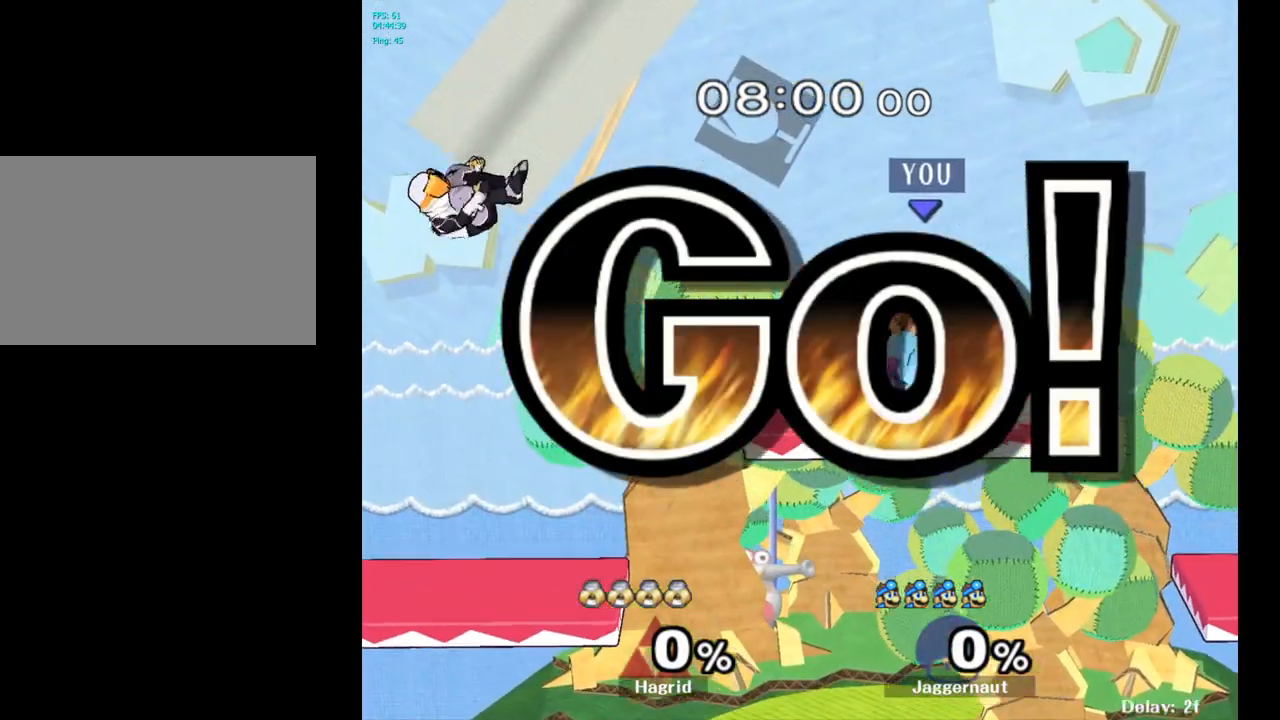
{"buttons": ["Y", "R1"], "left_stick": "down", "right_stick": "center", "events": [[117, "left_stick", "down"], [283, "left_stick", "down-right"], [317, "Y", "down"], [417, "R1", "down"], [483, "left_stick", "down"]]}
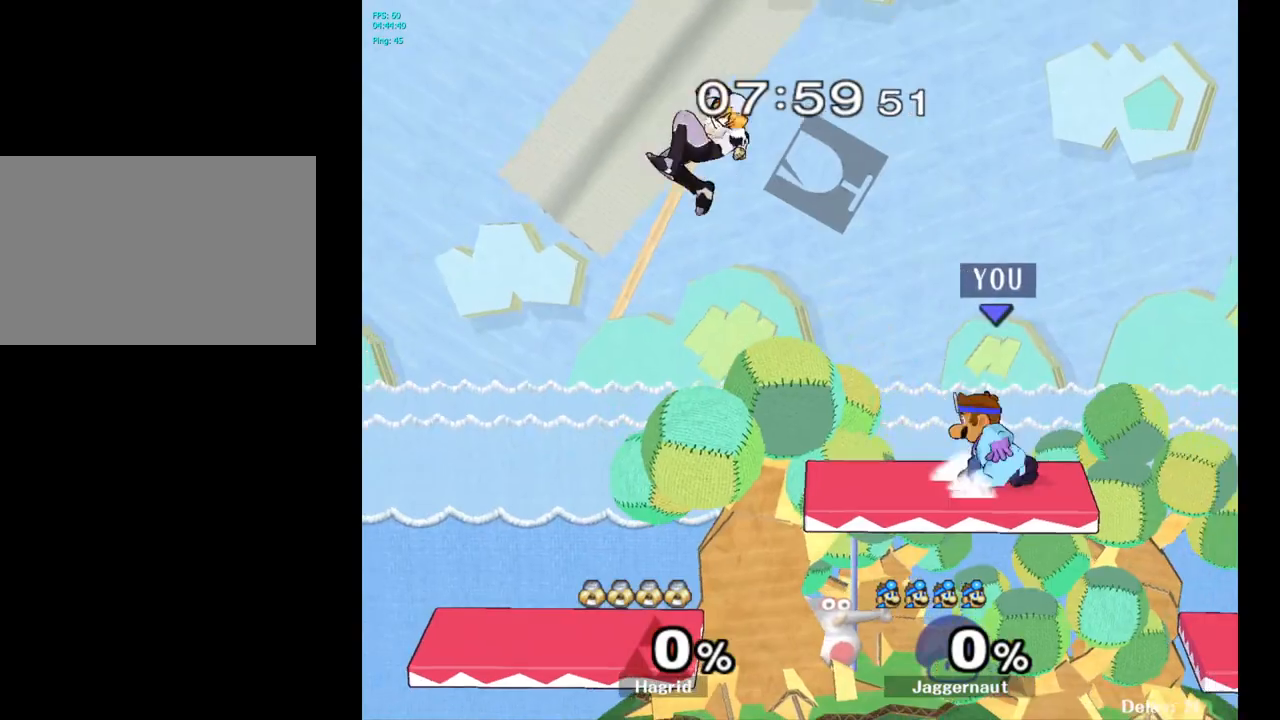
{"buttons": [], "left_stick": "left", "right_stick": "center", "events": [[17, "Y", "up"], [50, "R1", "up"], [50, "left_stick", "center"], [150, "left_stick", "down"], [267, "left_stick", "down-left"], [367, "left_stick", "left"], [417, "right_stick", "left"], [483, "right_stick", "center"]]}
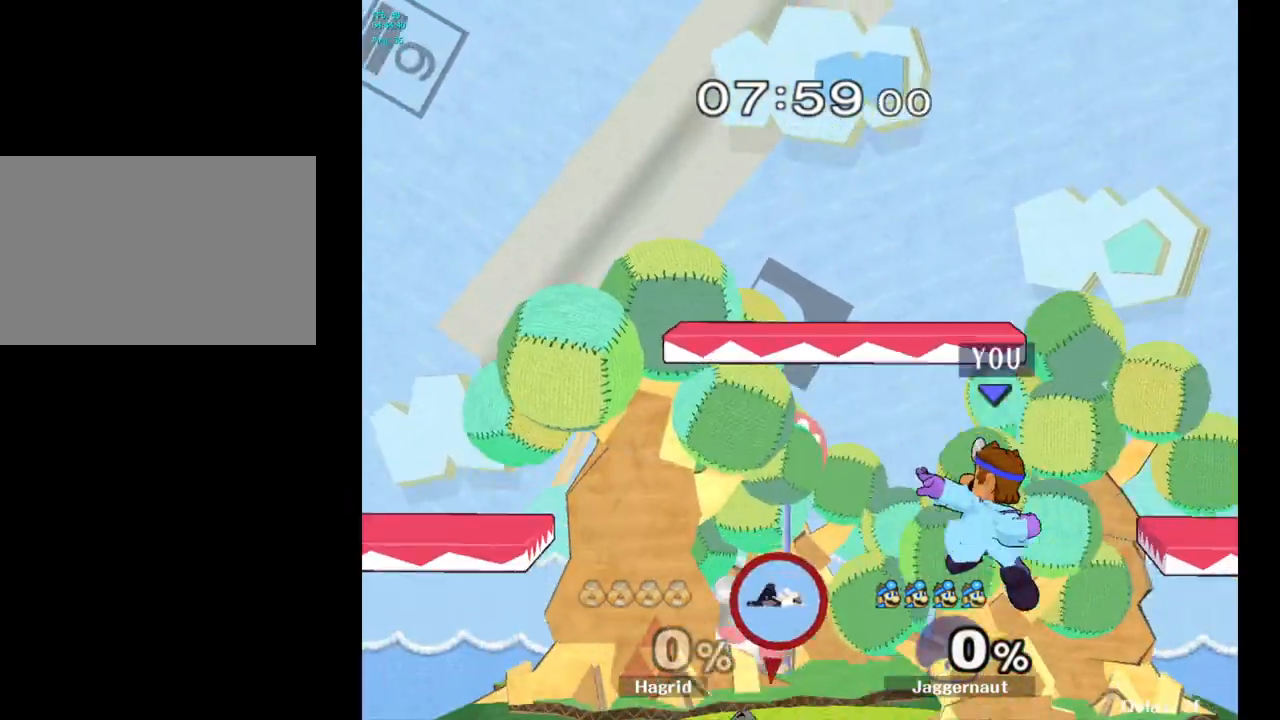
{"buttons": [], "left_stick": "center", "right_stick": "center", "events": [[133, "R1", "down"], [183, "left_stick", "down-left"], [283, "left_stick", "center"], [300, "R1", "up"]]}
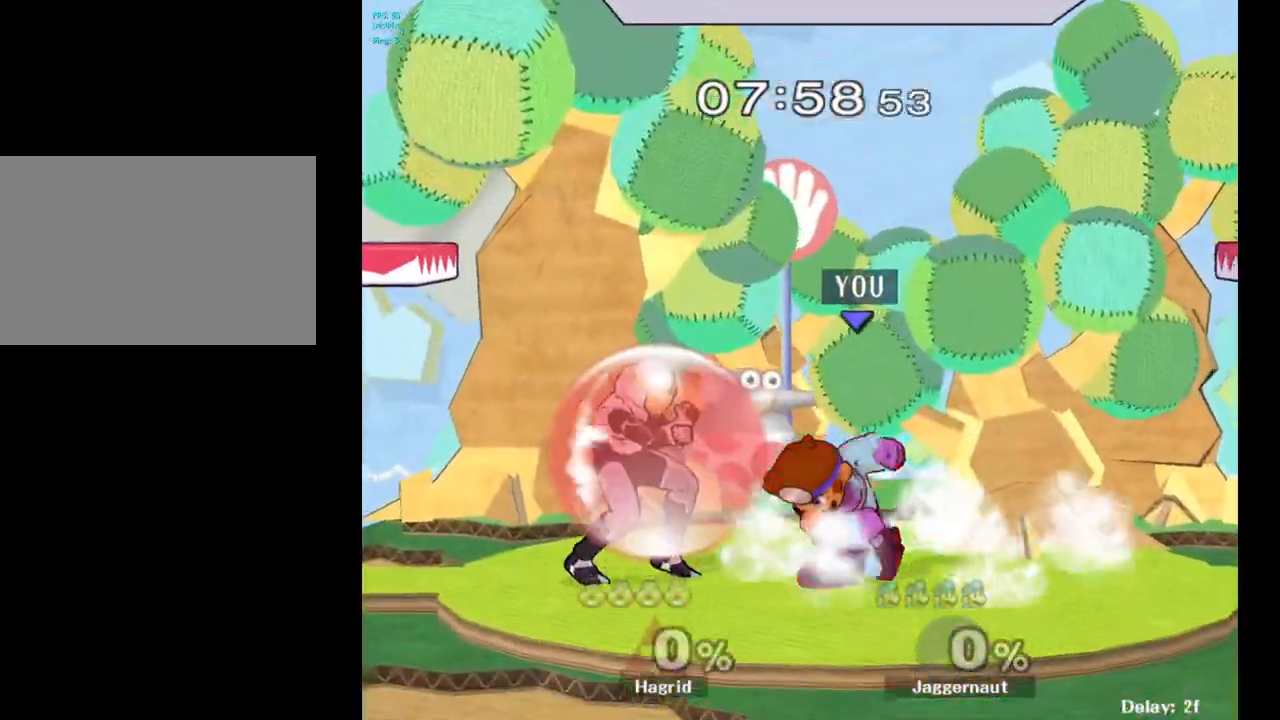
{"buttons": [], "left_stick": "center", "right_stick": "center", "events": [[67, "A", "down"], [217, "A", "up"], [283, "A", "down"], [400, "A", "up"]]}
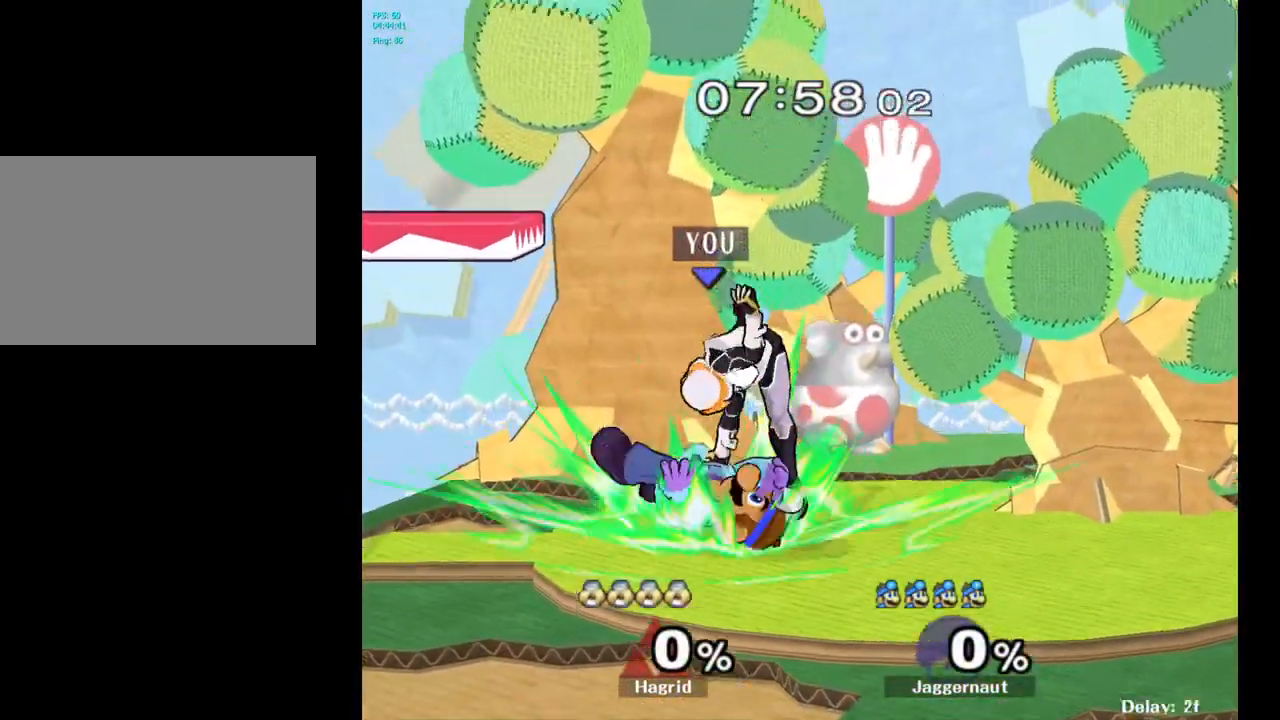
{"buttons": [], "left_stick": "left", "right_stick": "center", "events": [[50, "left_stick", "right"], [233, "left_stick", "left"]]}
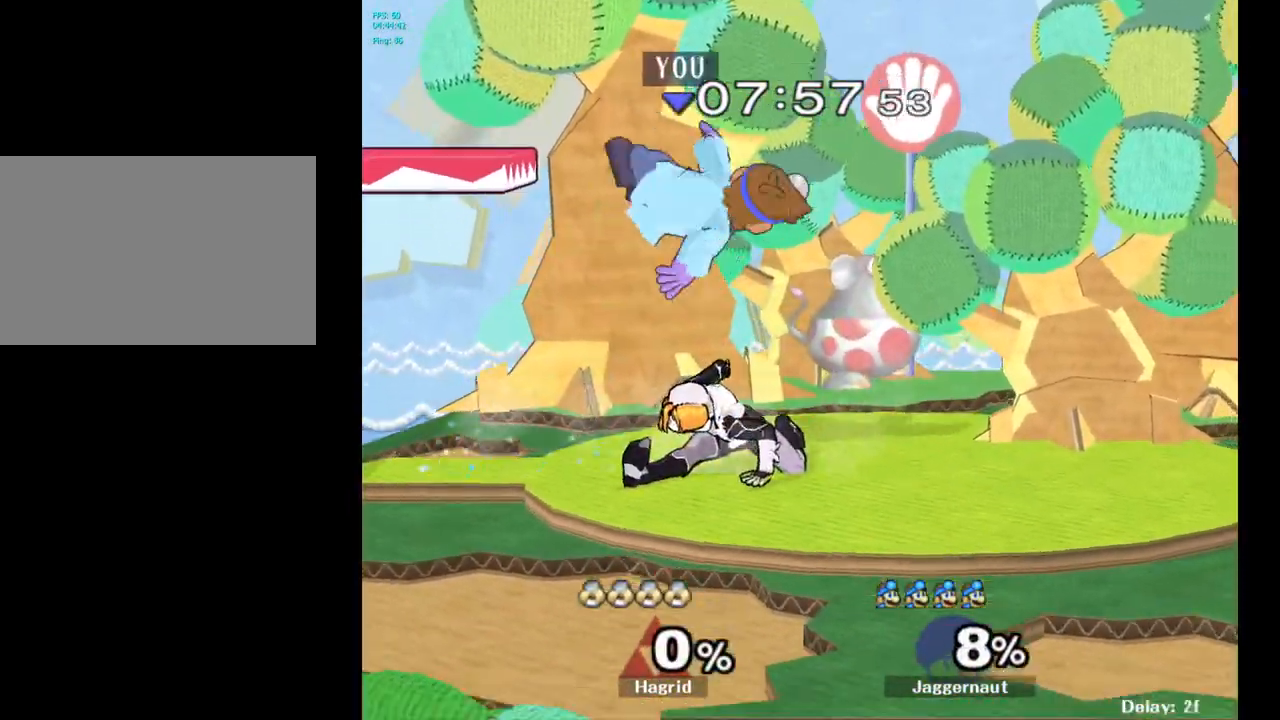
{"buttons": ["Y"], "left_stick": "up-right", "right_stick": "center", "events": [[150, "Y", "down"], [250, "Y", "up"], [300, "left_stick", "center"], [350, "Y", "down"], [417, "Y", "up"], [433, "left_stick", "up"], [483, "Y", "down"], [500, "left_stick", "up-right"]]}
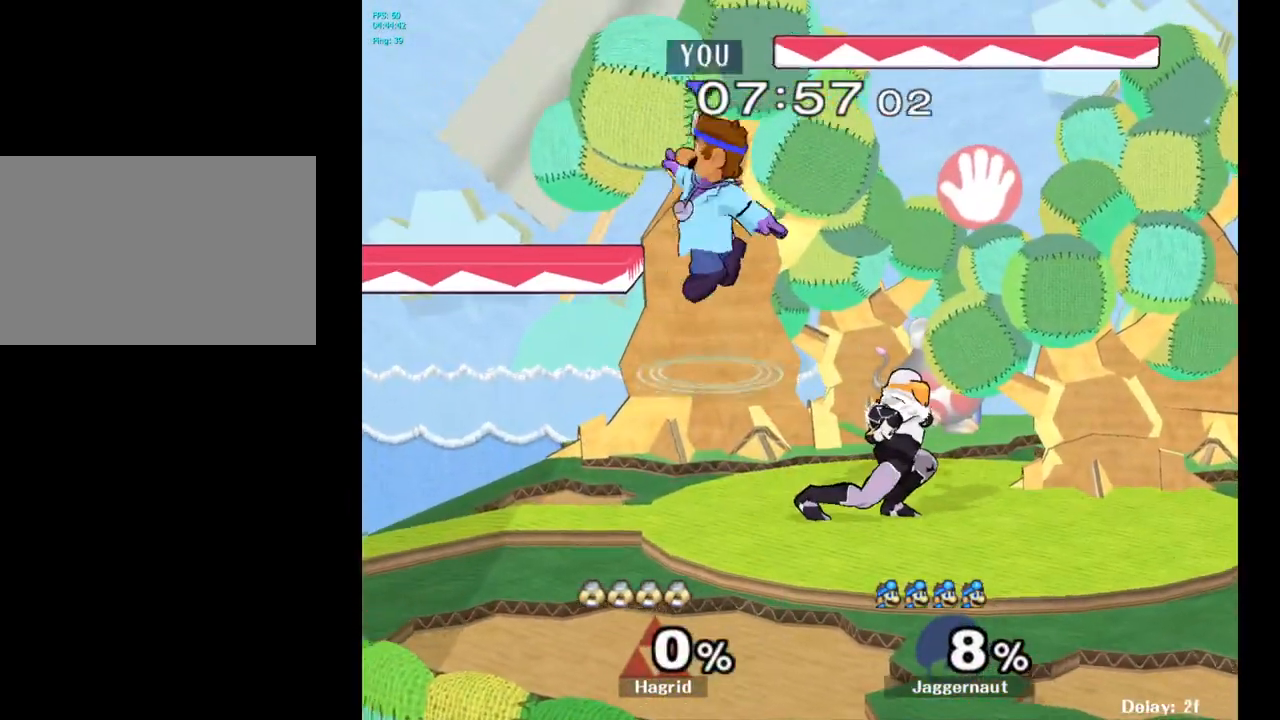
{"buttons": ["R1"], "left_stick": "down-right", "right_stick": "center", "events": [[100, "left_stick", "right"], [200, "Y", "up"], [367, "R1", "down"], [367, "left_stick", "down-right"]]}
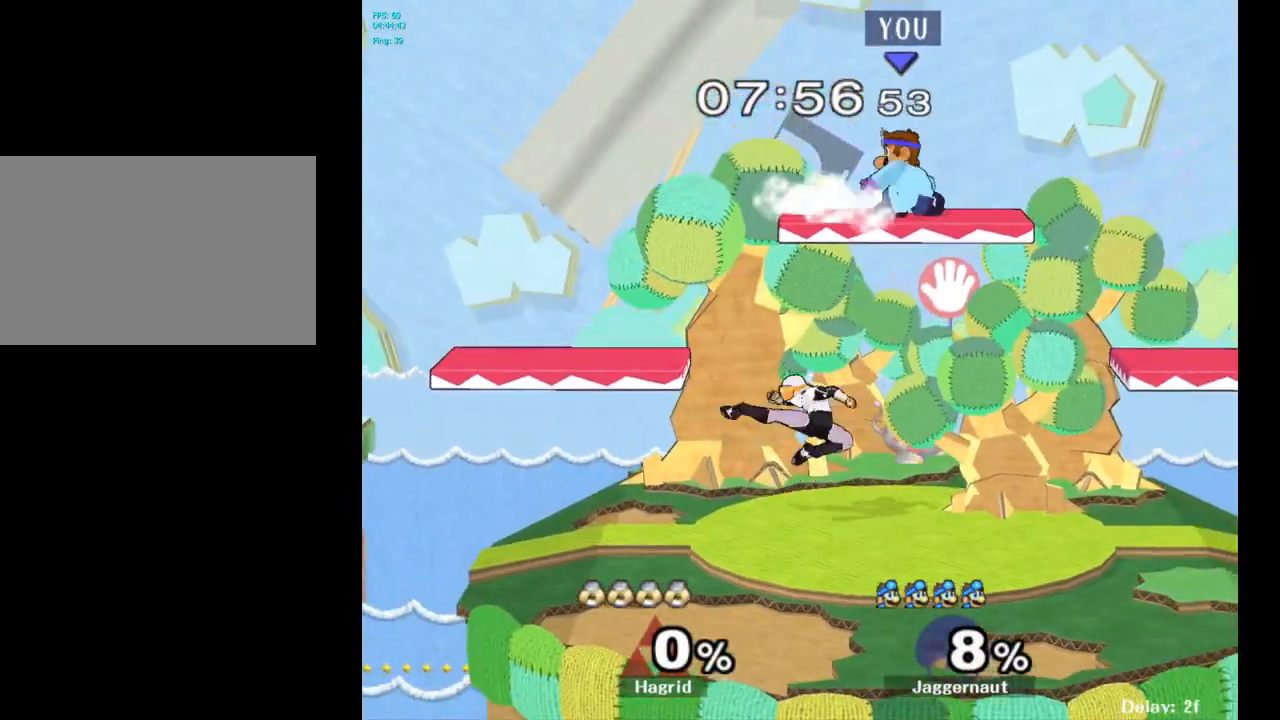
{"buttons": ["R1"], "left_stick": "left", "right_stick": "center", "events": [[50, "R1", "up"], [67, "left_stick", "center"], [267, "left_stick", "left"], [333, "R1", "down"]]}
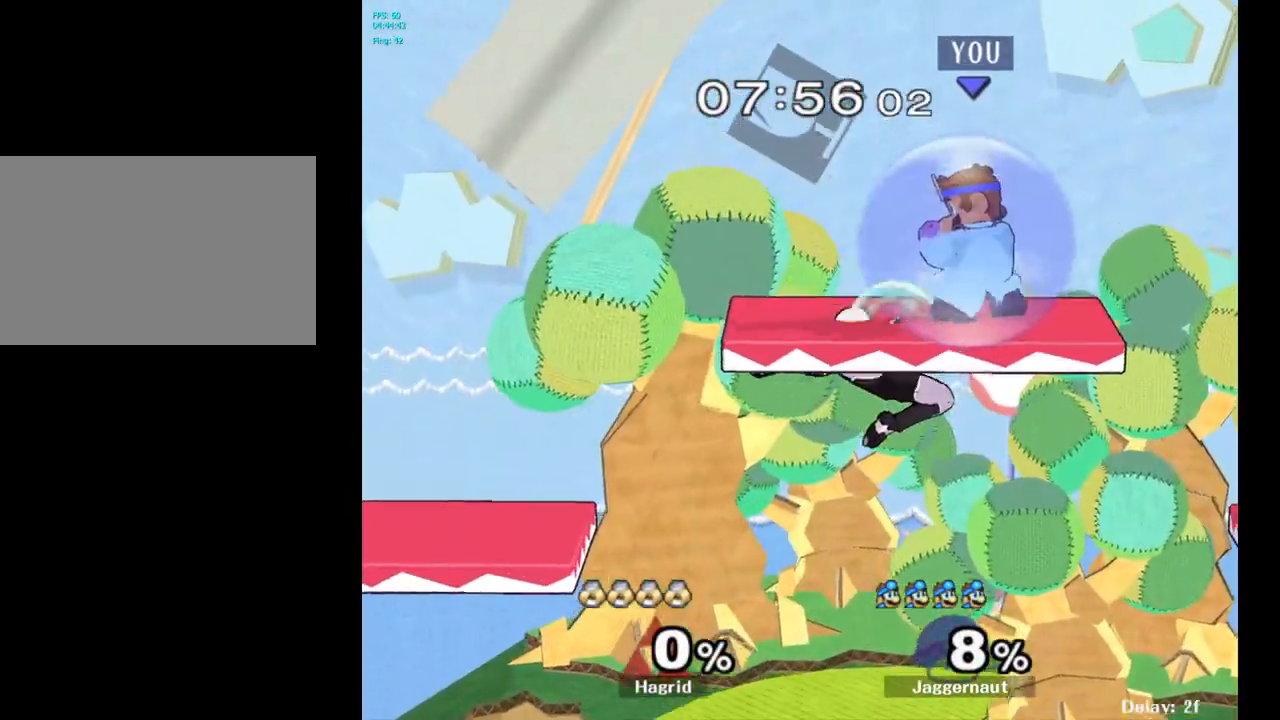
{"buttons": [], "left_stick": "down-left", "right_stick": "center", "events": [[117, "left_stick", "down-left"], [233, "left_stick", "down"], [333, "left_stick", "down-left"], [383, "right_stick", "right"], [417, "R1", "up"], [433, "right_stick", "center"]]}
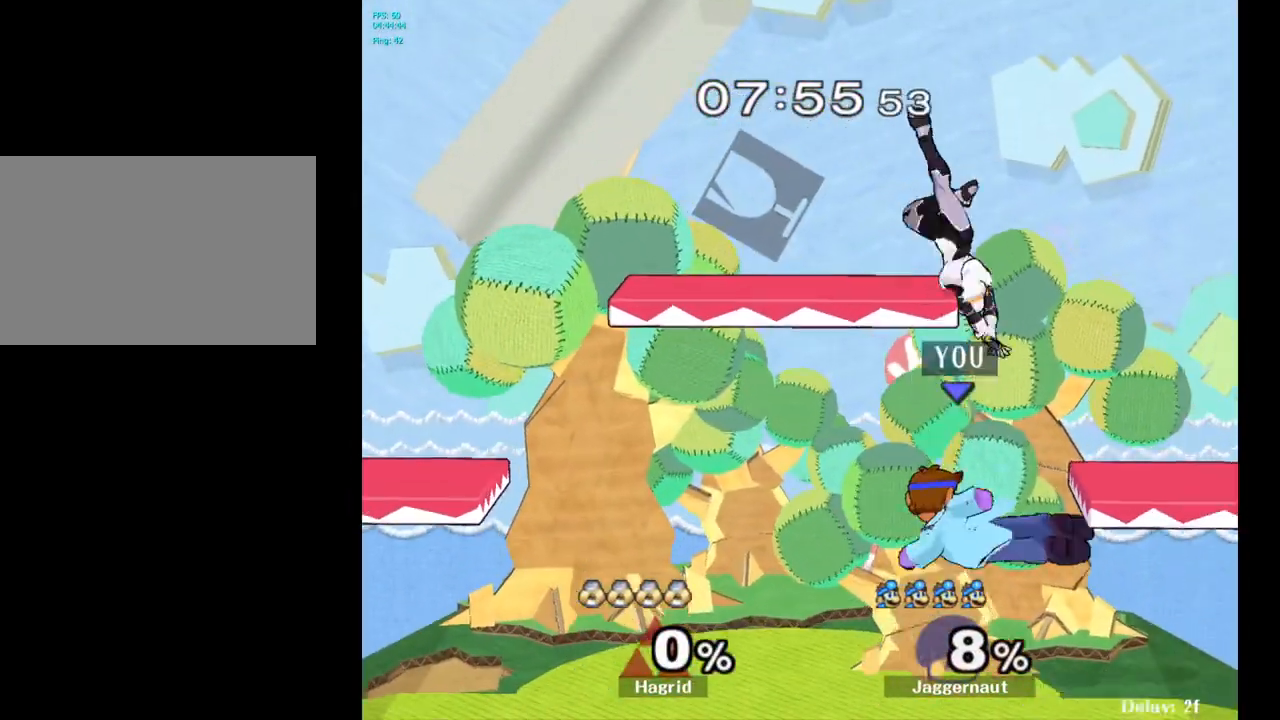
{"buttons": ["A"], "left_stick": "up-right", "right_stick": "center", "events": [[83, "left_stick", "left"], [167, "R1", "down"], [283, "R1", "up"], [317, "left_stick", "center"], [367, "left_stick", "up-right"], [467, "A", "down"]]}
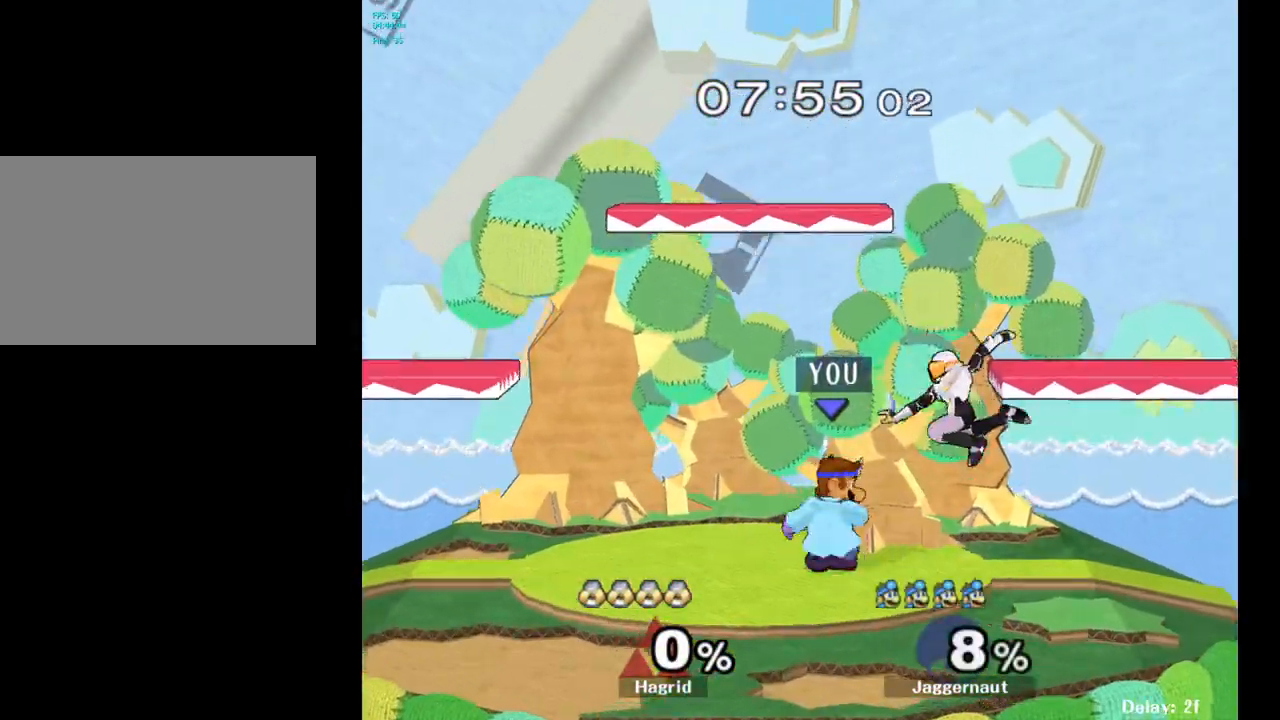
{"buttons": [], "left_stick": "center", "right_stick": "center", "events": [[67, "A", "up"], [100, "A", "down"], [233, "A", "up"], [367, "left_stick", "center"]]}
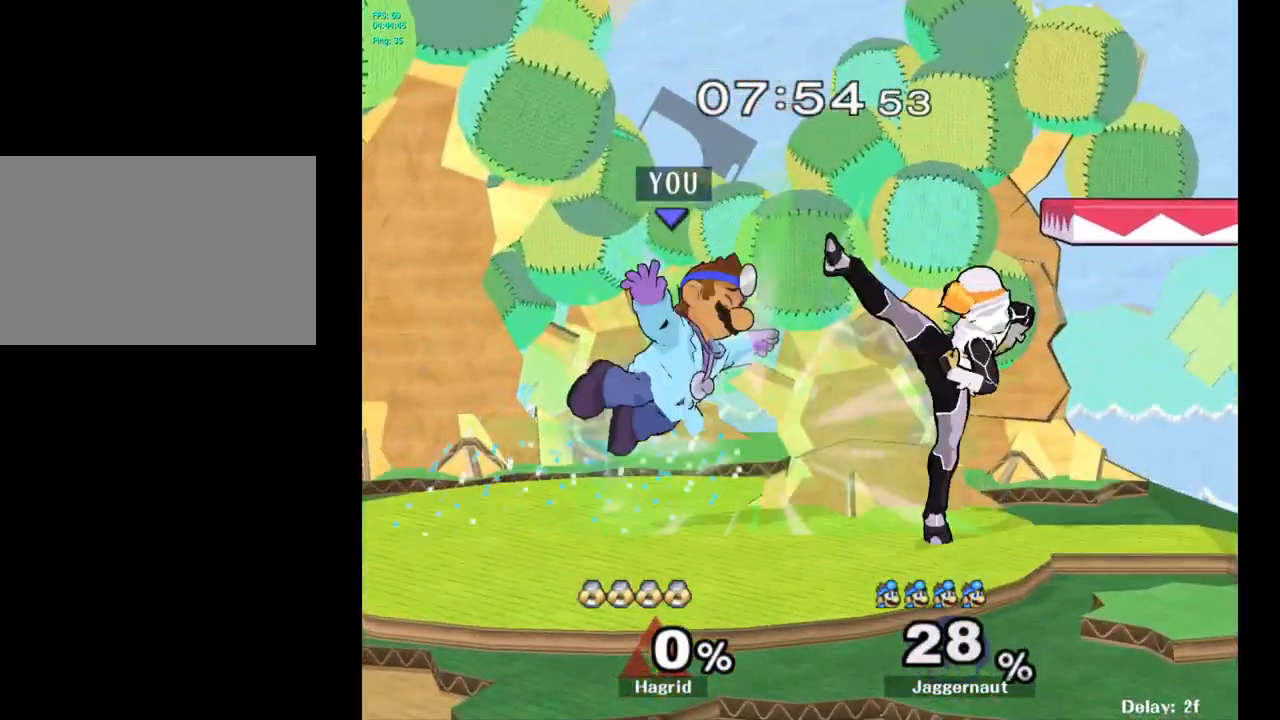
{"buttons": [], "left_stick": "center", "right_stick": "center", "events": [[17, "A", "down"], [133, "A", "up"], [350, "Y", "down"], [433, "Y", "up"]]}
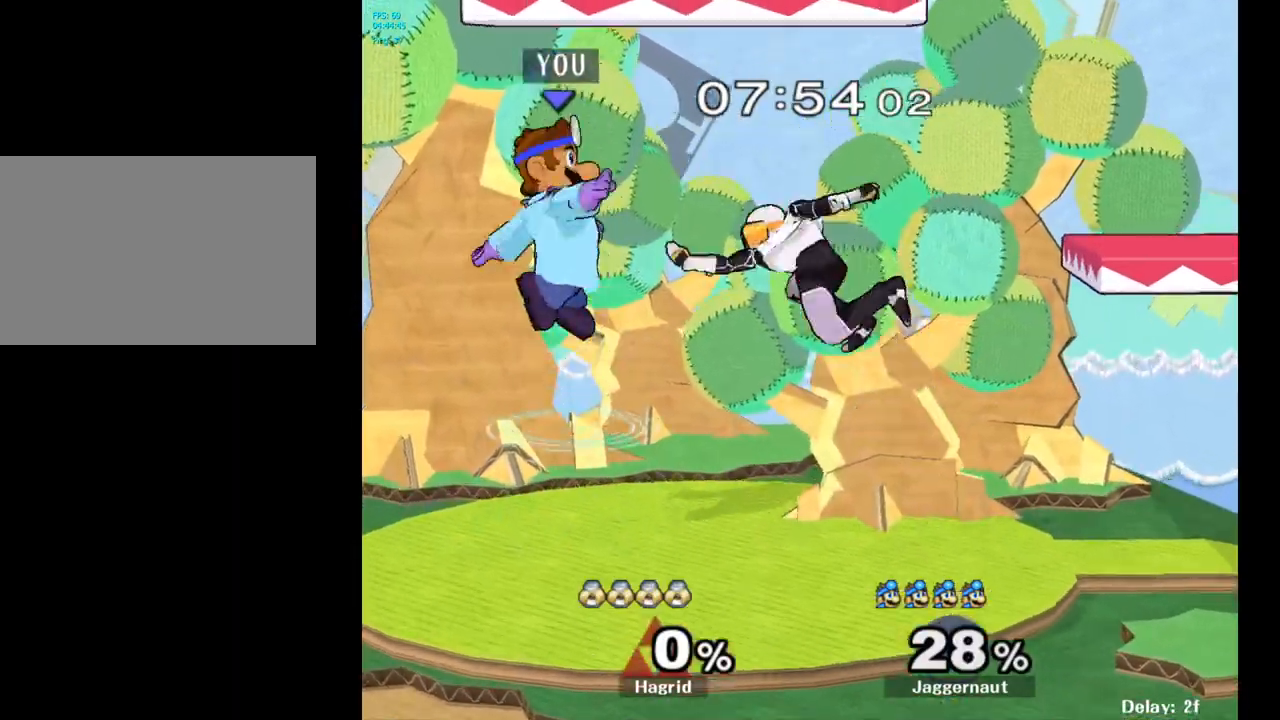
{"buttons": [], "left_stick": "down", "right_stick": "center", "events": [[17, "Y", "down"], [33, "left_stick", "up-right"], [117, "Y", "up"], [300, "left_stick", "center"], [383, "left_stick", "down"], [400, "right_stick", "left"], [483, "right_stick", "center"]]}
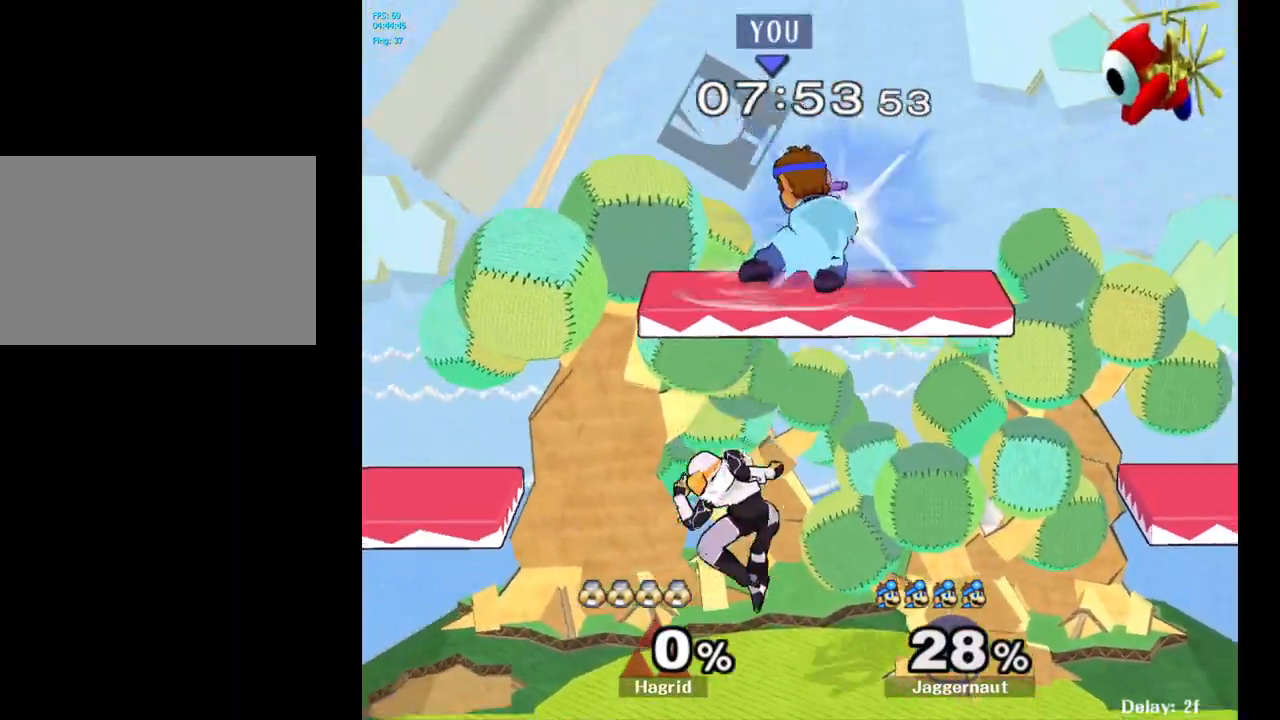
{"buttons": [], "left_stick": "center", "right_stick": "center", "events": [[17, "left_stick", "down-right"], [117, "left_stick", "right"], [500, "left_stick", "center"]]}
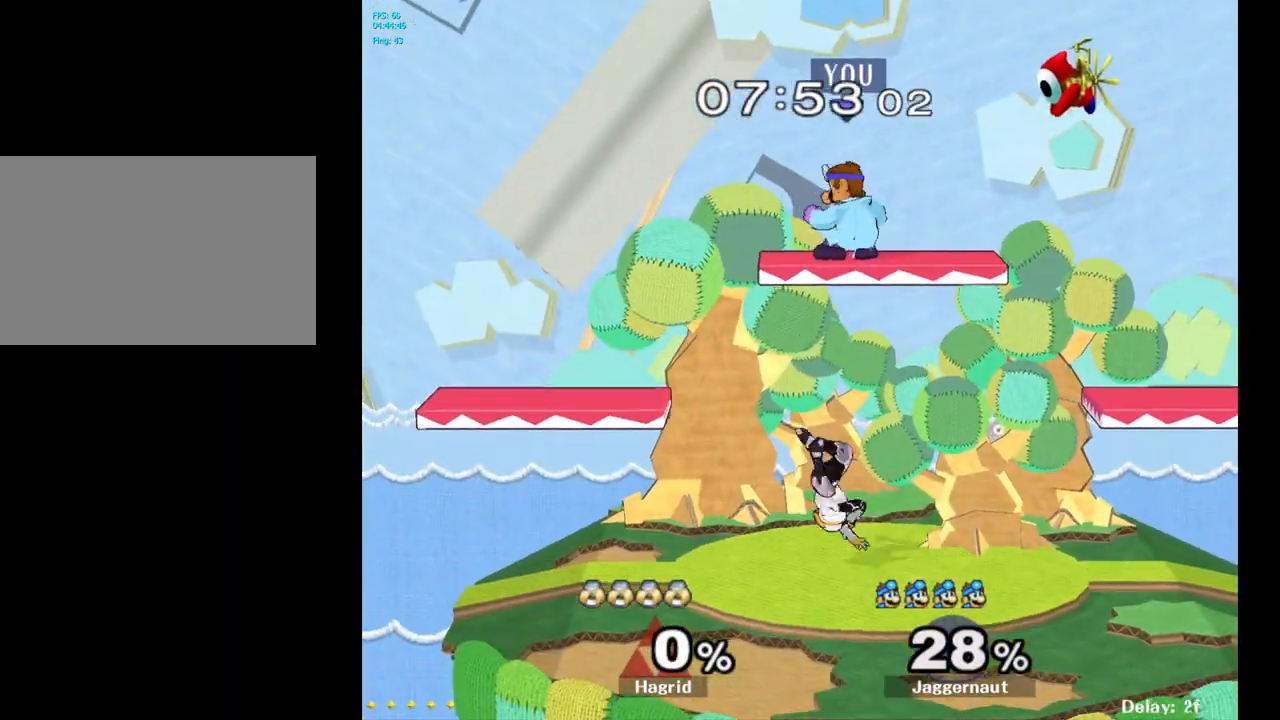
{"buttons": ["R1"], "left_stick": "center", "right_stick": "center", "events": [[17, "R1", "down"]]}
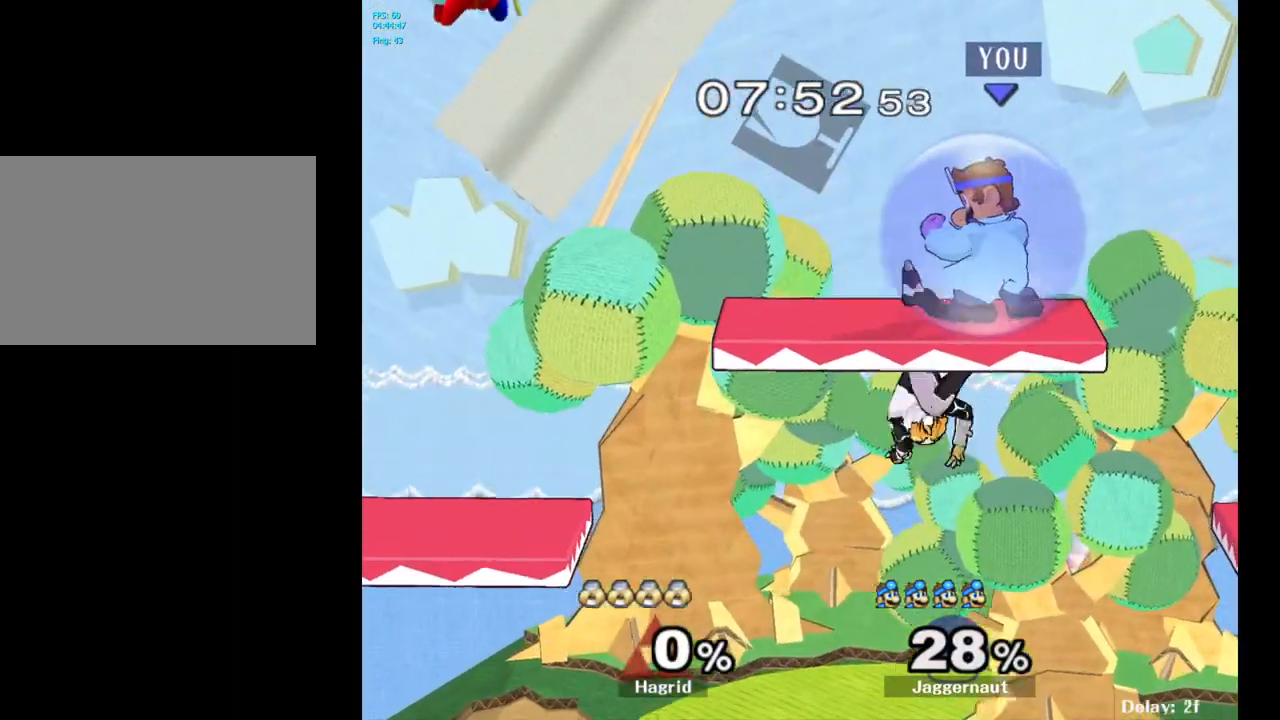
{"buttons": ["R1"], "left_stick": "right", "right_stick": "center", "events": [[17, "left_stick", "left"], [233, "left_stick", "down"], [400, "left_stick", "right"]]}
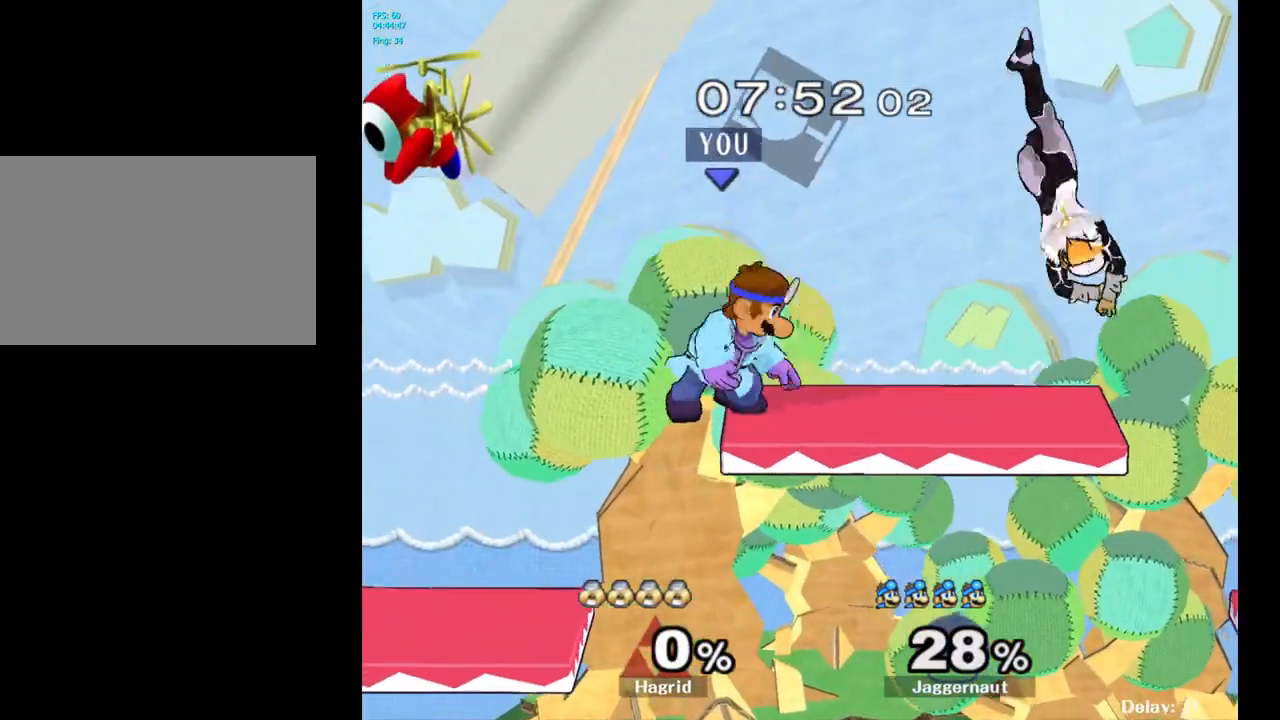
{"buttons": ["R1"], "left_stick": "down-right", "right_stick": "center", "events": [[350, "left_stick", "down-right"]]}
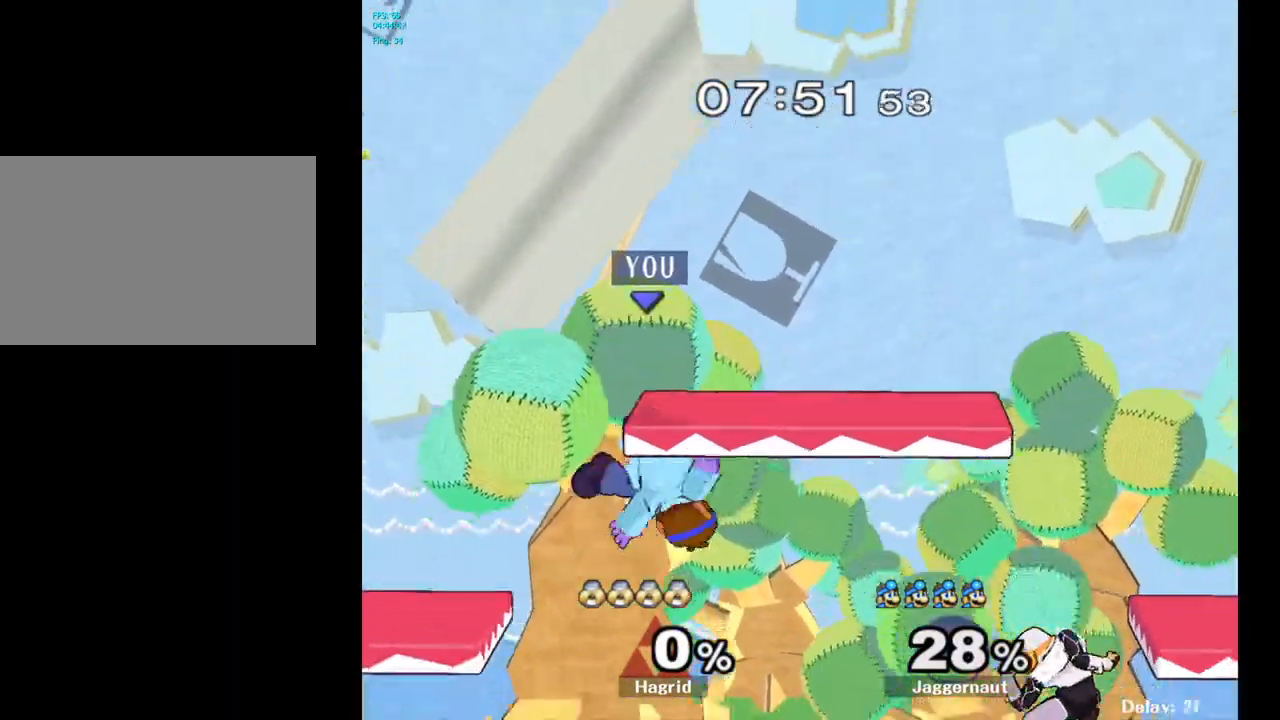
{"buttons": [], "left_stick": "center", "right_stick": "center", "events": [[133, "R1", "up"], [183, "Y", "down"], [217, "left_stick", "up-right"], [300, "left_stick", "down-right"], [350, "left_stick", "down"], [367, "R1", "down"], [467, "Y", "up"], [483, "left_stick", "center"], [500, "R1", "up"]]}
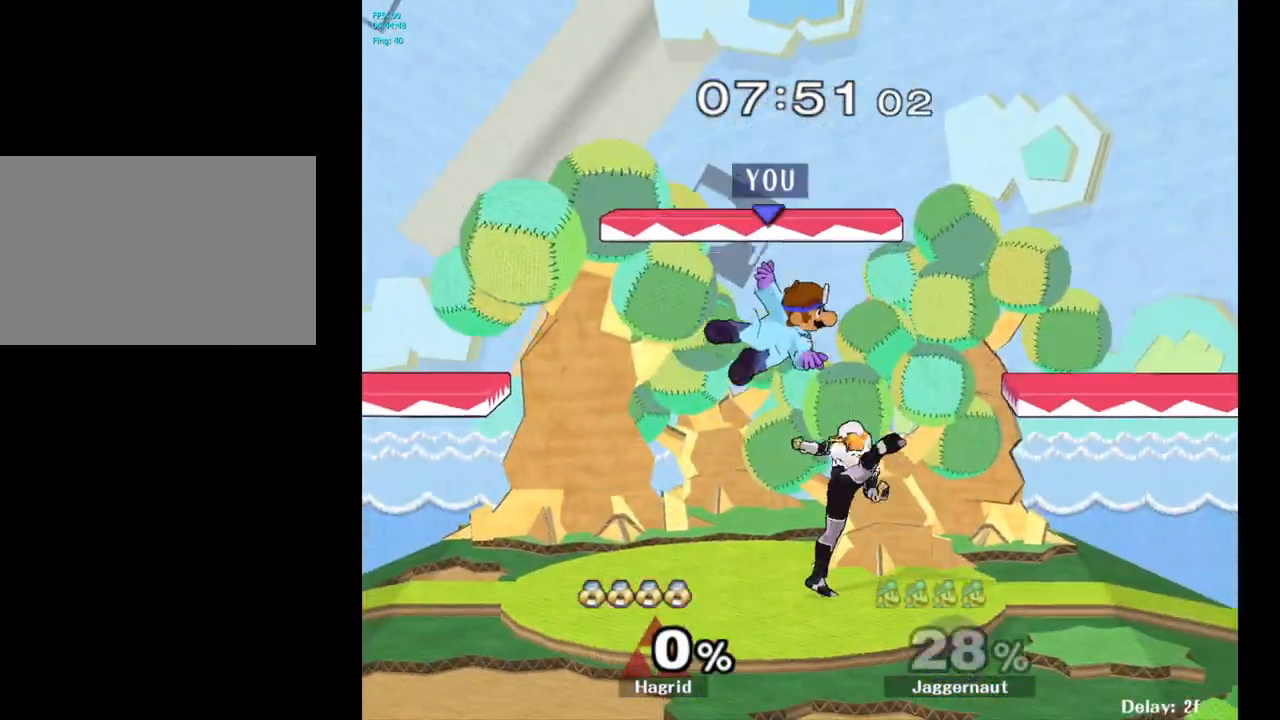
{"buttons": [], "left_stick": "right", "right_stick": "center", "events": [[117, "left_stick", "down"], [217, "left_stick", "right"]]}
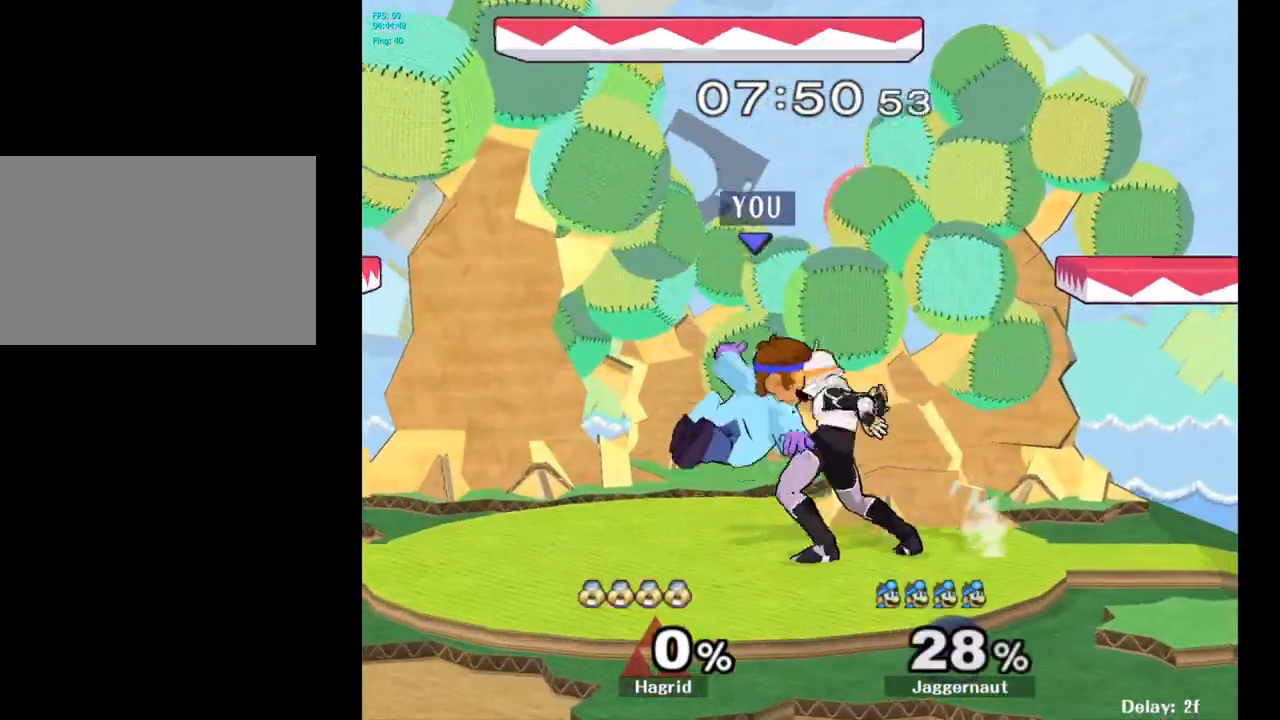
{"buttons": [], "left_stick": "right", "right_stick": "center", "events": [[83, "left_stick", "down"], [217, "A", "down"], [317, "A", "up"], [400, "left_stick", "right"]]}
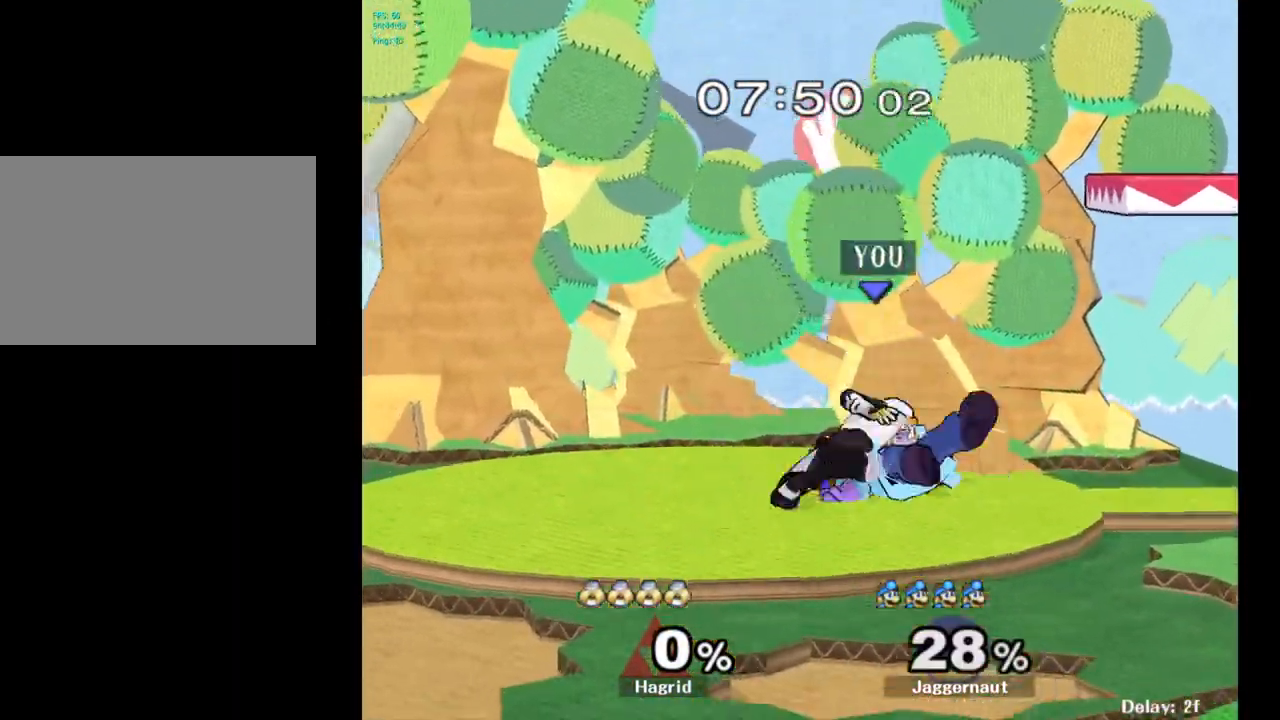
{"buttons": ["Y"], "left_stick": "right", "right_stick": "center", "events": [[483, "Y", "down"]]}
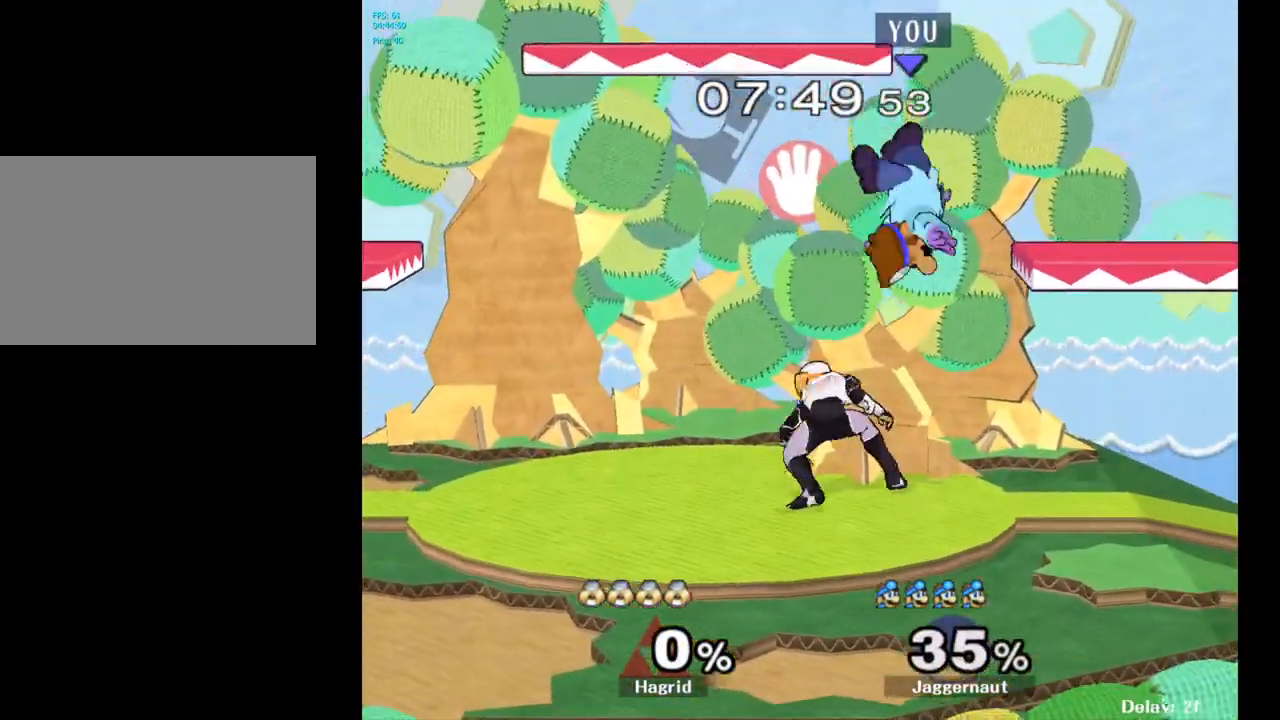
{"buttons": [], "left_stick": "up", "right_stick": "center", "events": [[33, "left_stick", "center"], [83, "Y", "up"], [167, "Y", "down"], [167, "left_stick", "up-right"], [233, "Y", "up"], [317, "Y", "down"], [383, "Y", "up"], [433, "left_stick", "up"]]}
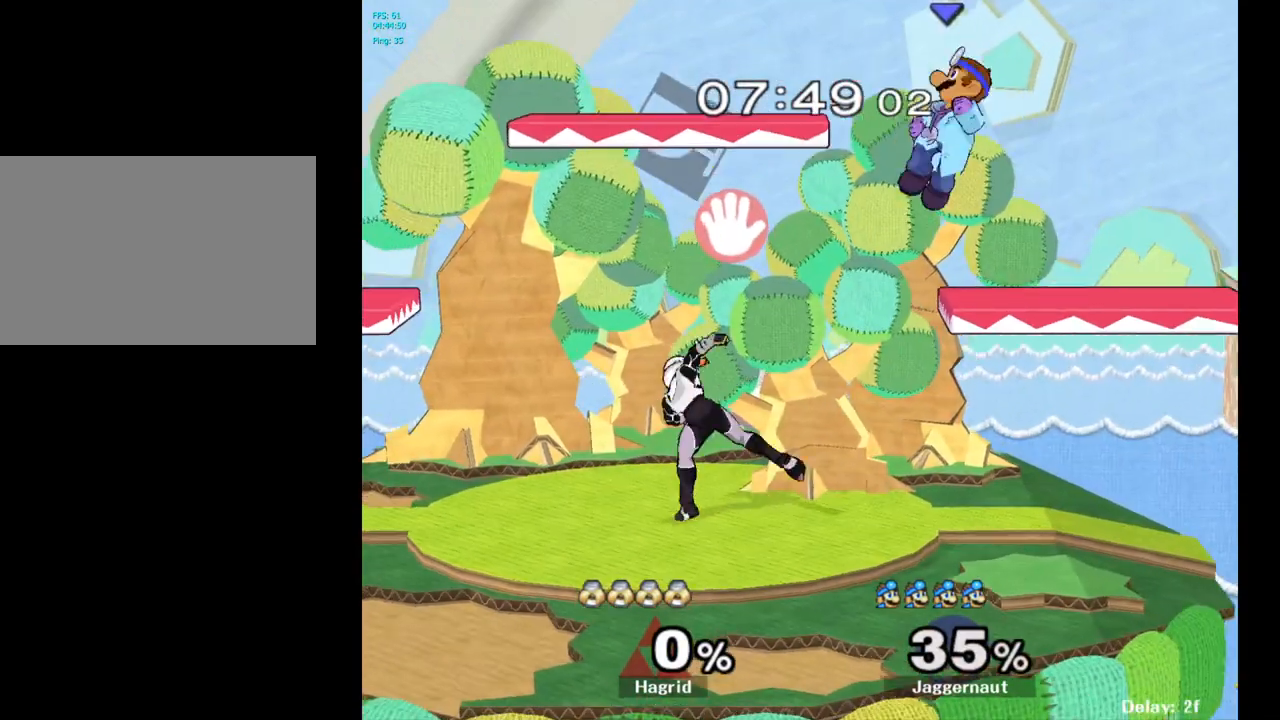
{"buttons": [], "left_stick": "down-left", "right_stick": "center", "events": [[33, "left_stick", "up-left"], [200, "left_stick", "left"], [317, "right_stick", "left"], [433, "right_stick", "center"], [450, "left_stick", "down-left"]]}
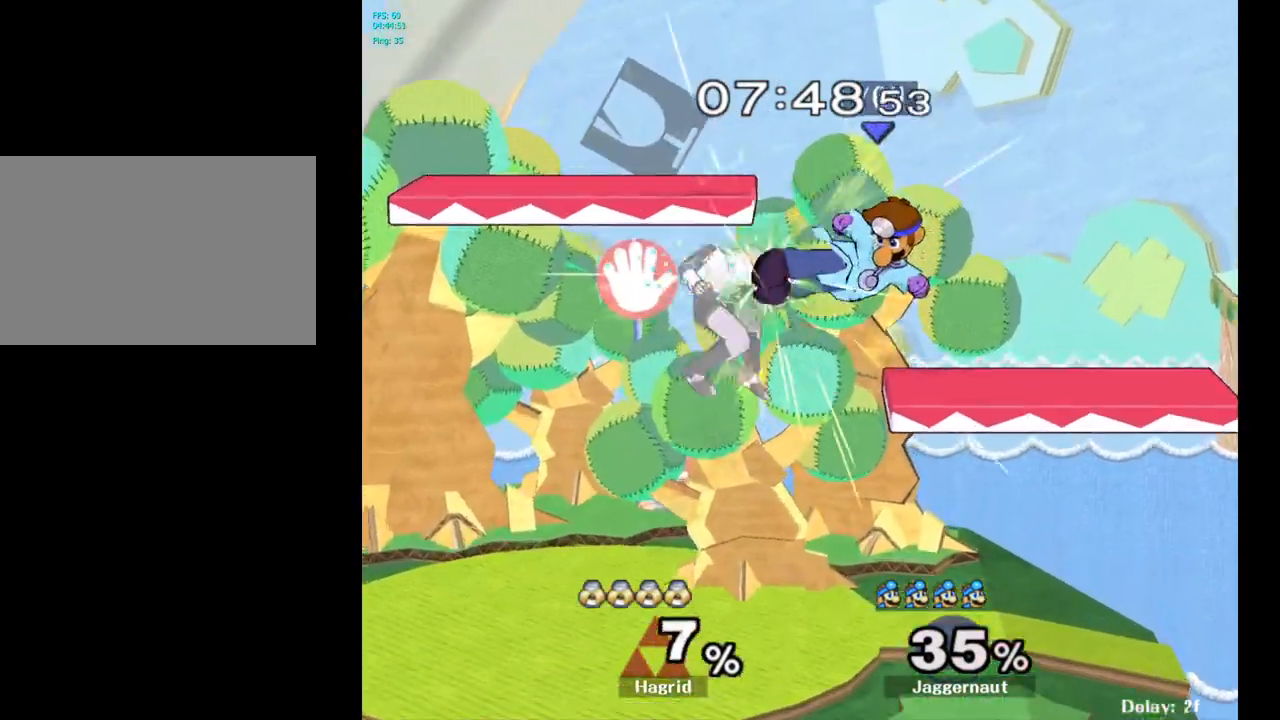
{"buttons": [], "left_stick": "up", "right_stick": "center", "events": [[117, "left_stick", "left"], [417, "left_stick", "up"], [433, "A", "down"], [500, "A", "up"]]}
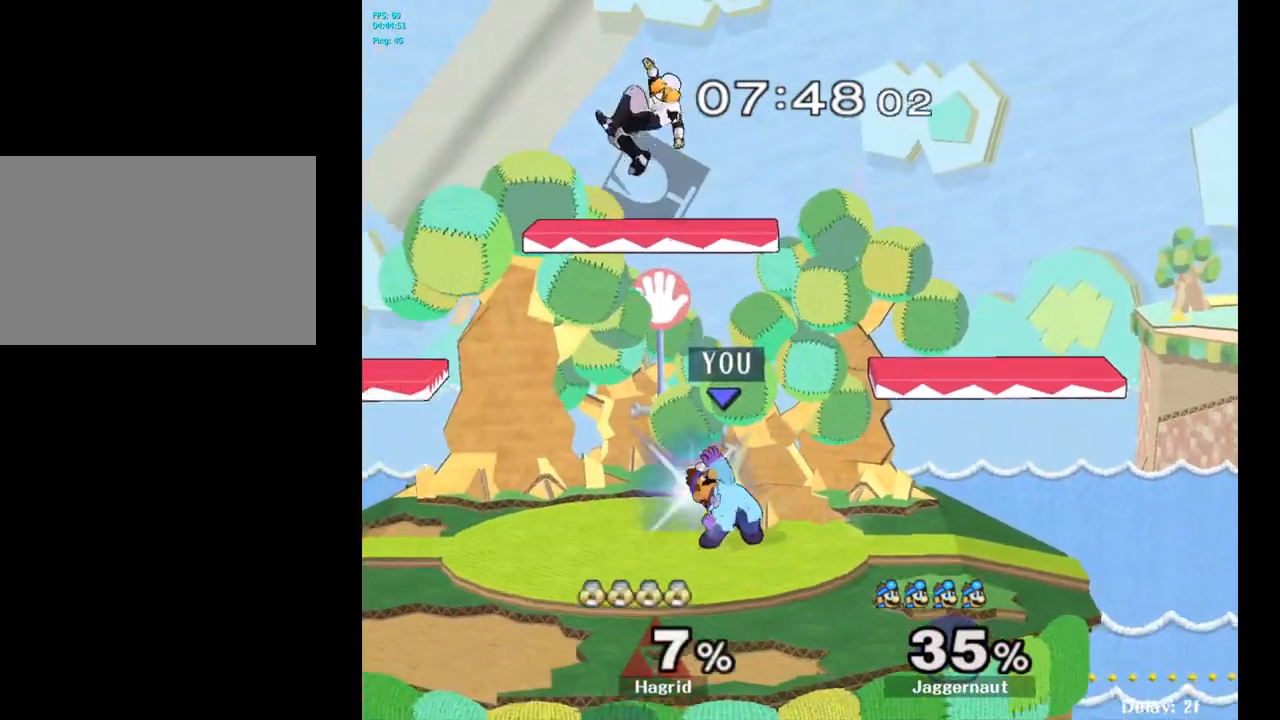
{"buttons": [], "left_stick": "up", "right_stick": "center", "events": [[83, "A", "down"], [150, "A", "up"]]}
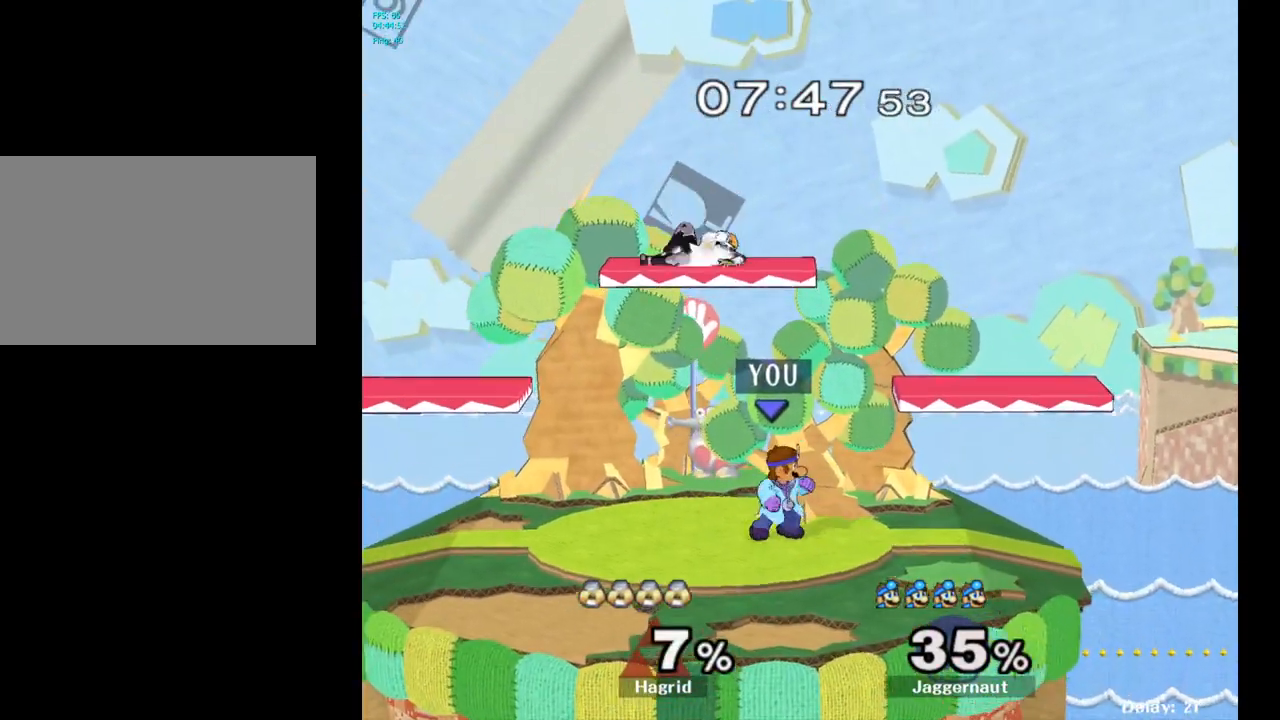
{"buttons": [], "left_stick": "center", "right_stick": "center", "events": [[200, "A", "down"], [267, "A", "up"], [483, "left_stick", "center"]]}
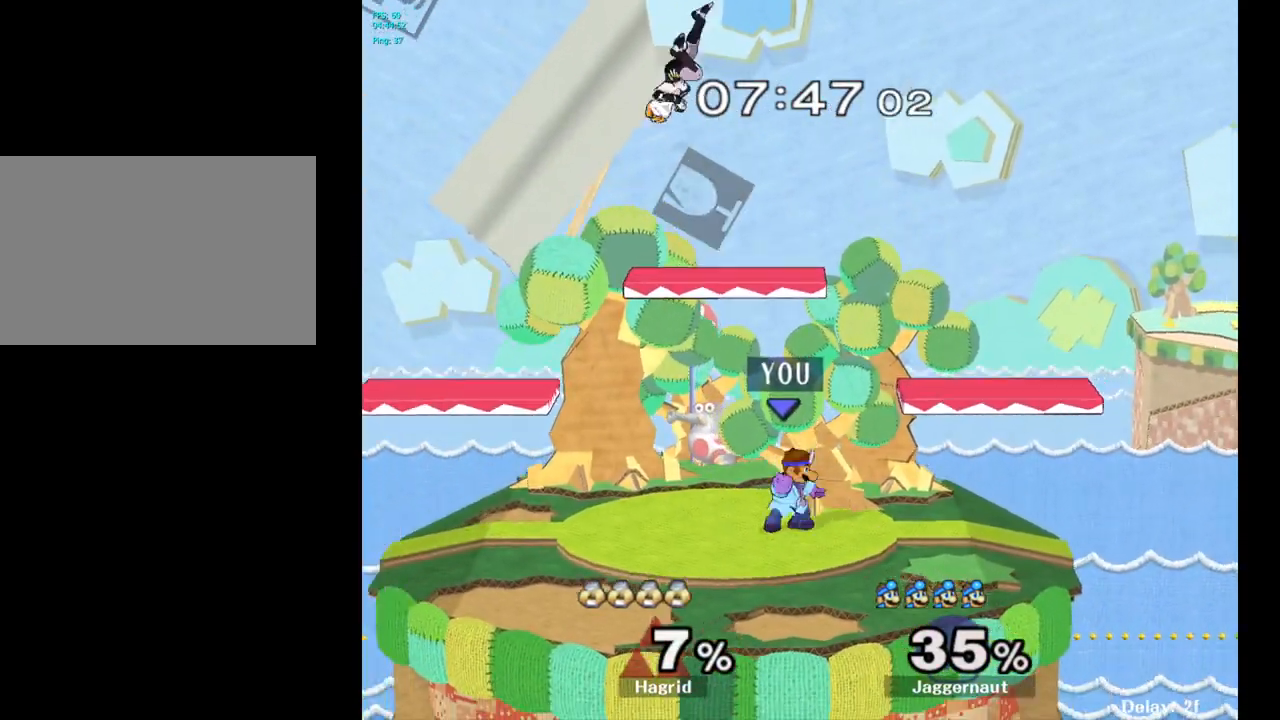
{"buttons": ["A", "Y"], "left_stick": "up-left", "right_stick": "center", "events": [[200, "left_stick", "up-left"], [250, "Y", "down"], [467, "A", "down"]]}
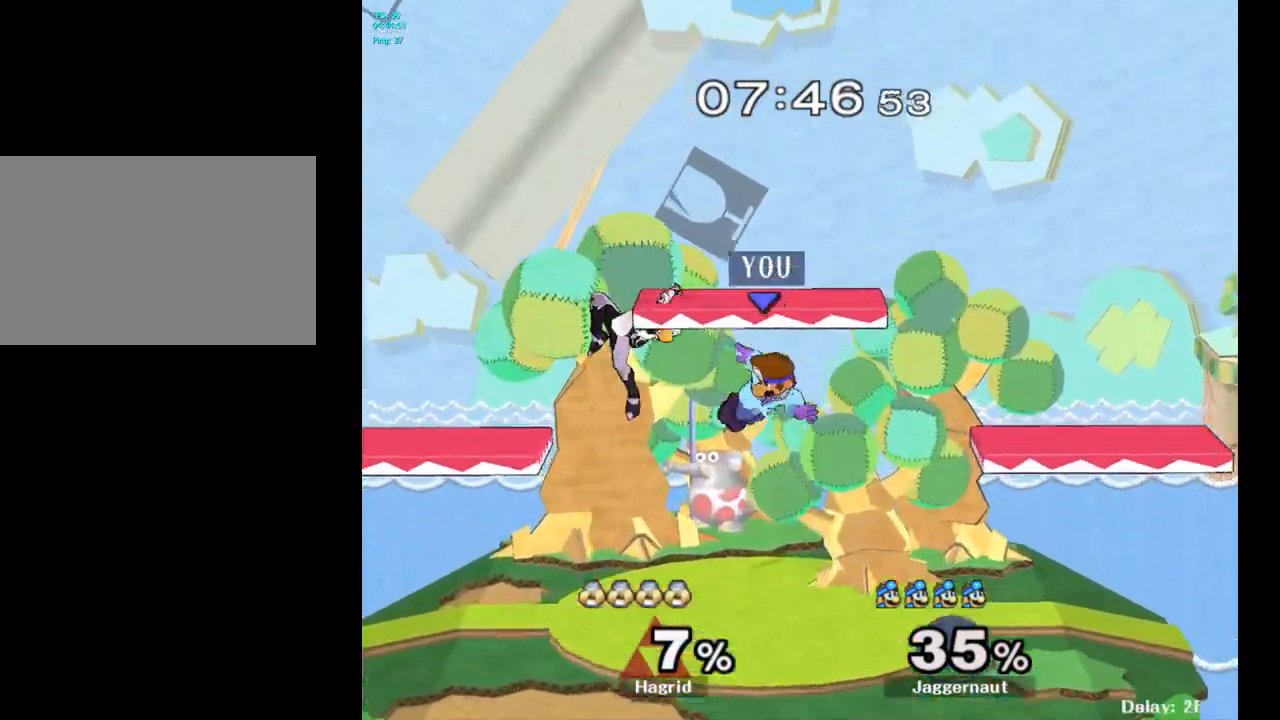
{"buttons": [], "left_stick": "left", "right_stick": "center", "events": [[17, "left_stick", "left"], [50, "Y", "up"], [117, "A", "up"], [117, "left_stick", "right"], [417, "left_stick", "center"], [483, "left_stick", "left"]]}
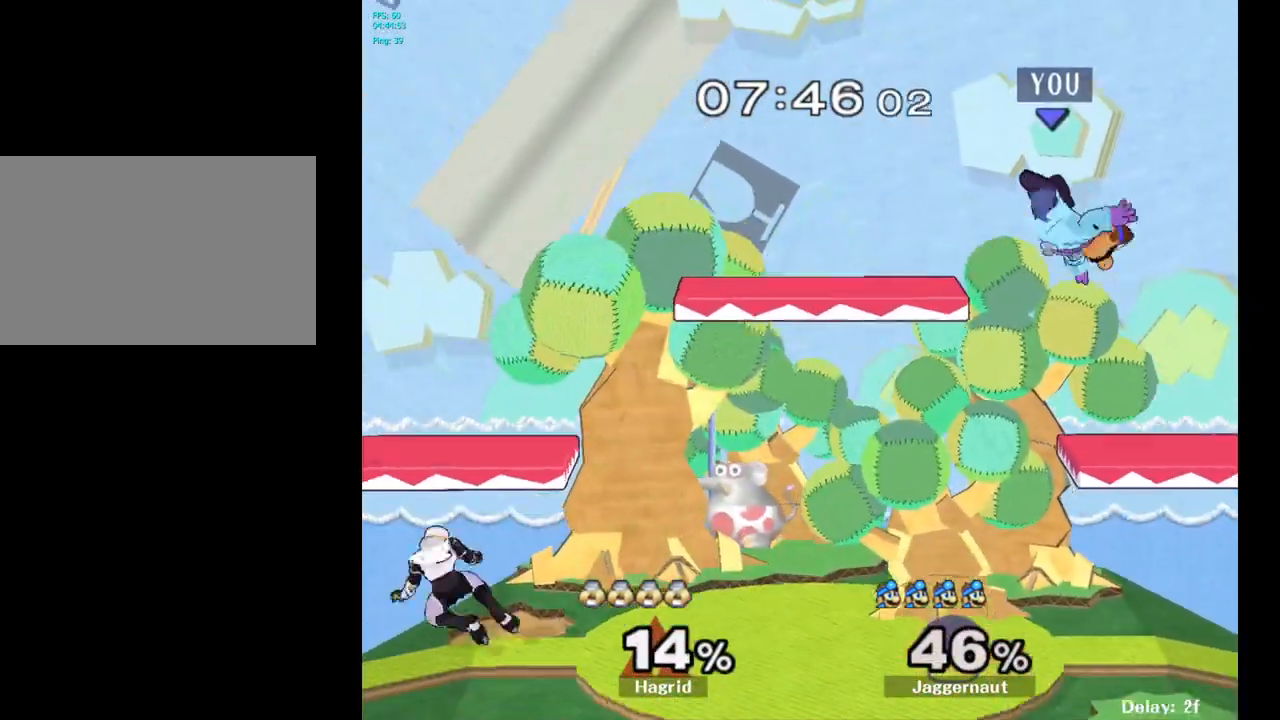
{"buttons": ["Y", "R1"], "left_stick": "down-left", "right_stick": "center", "events": [[83, "left_stick", "center"], [200, "left_stick", "left"], [300, "Y", "down"], [483, "R1", "down"], [483, "left_stick", "down-left"]]}